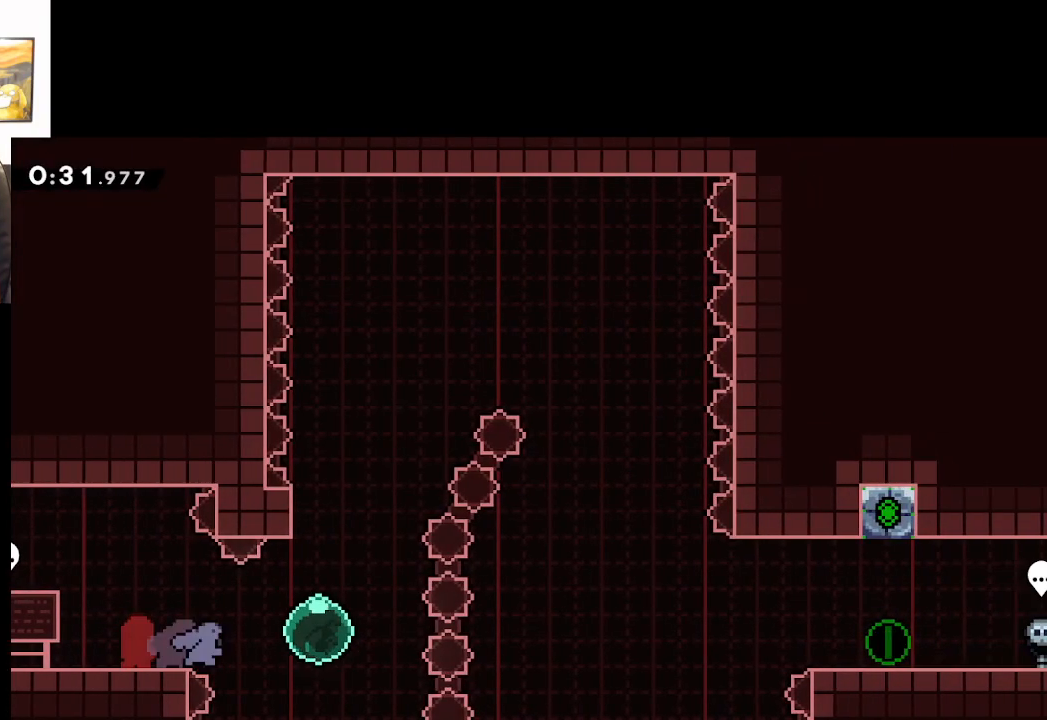
Gameplay with a controller (Xbox layout); each line is a JSON object with the inputs held at the frame after it. "events" lists button and stick changes between this image and that frame as [ms after this image, input, new state], when the widget could be followed in between.
{"buttons": ["A"], "left_stick": "right", "right_stick": "center", "events": [[217, "left_stick", "up-right"], [233, "A", "down"], [317, "left_stick", "right"]]}
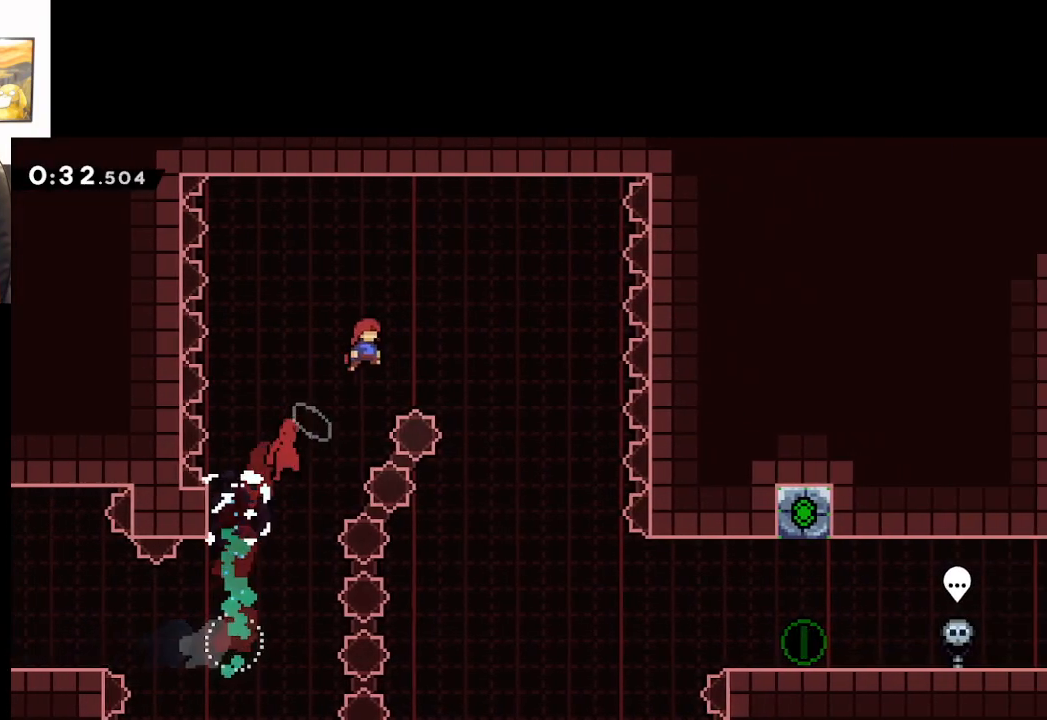
{"buttons": ["A"], "left_stick": "right", "right_stick": "center", "events": []}
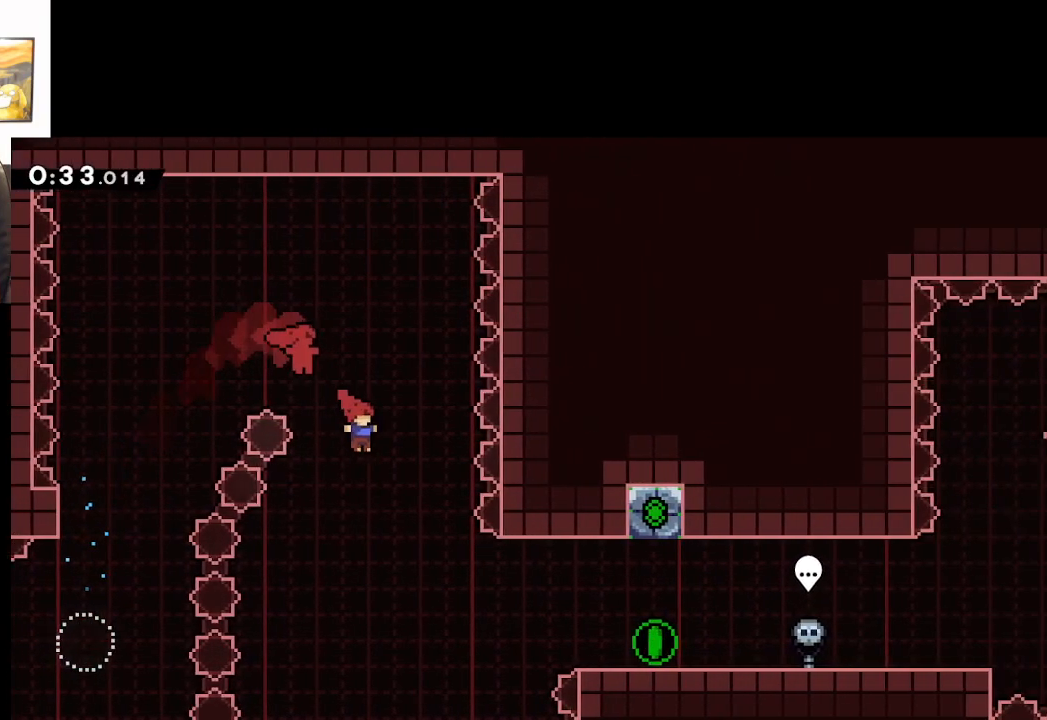
{"buttons": ["A"], "left_stick": "right", "right_stick": "center", "events": [[317, "X", "down"], [483, "X", "up"]]}
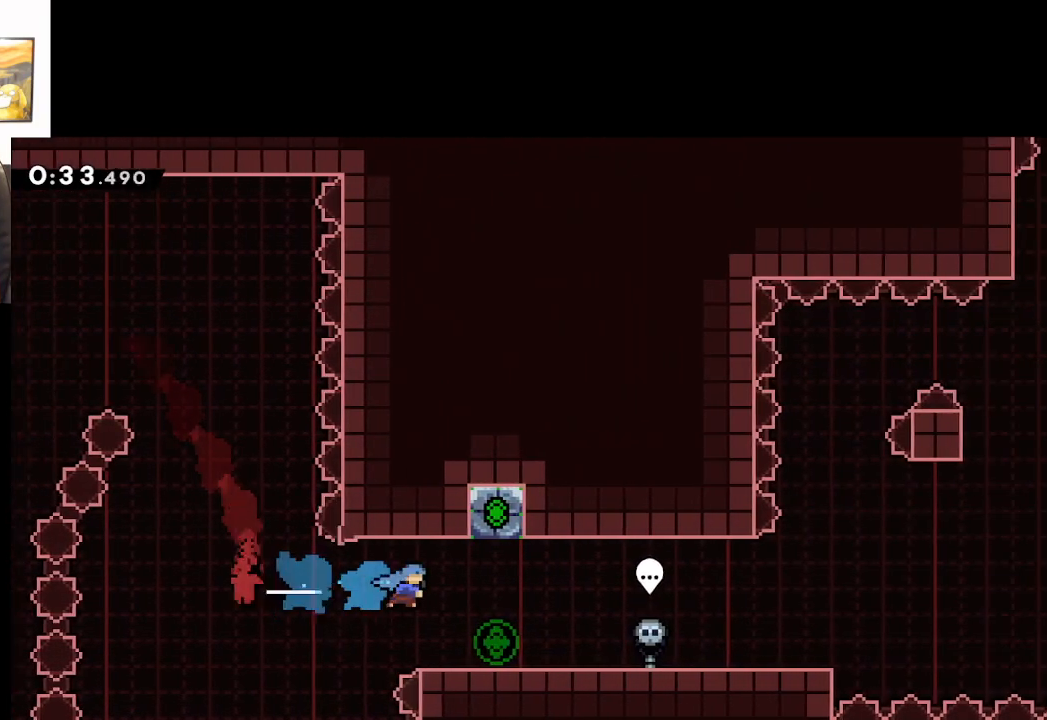
{"buttons": [], "left_stick": "right", "right_stick": "center", "events": [[400, "A", "up"]]}
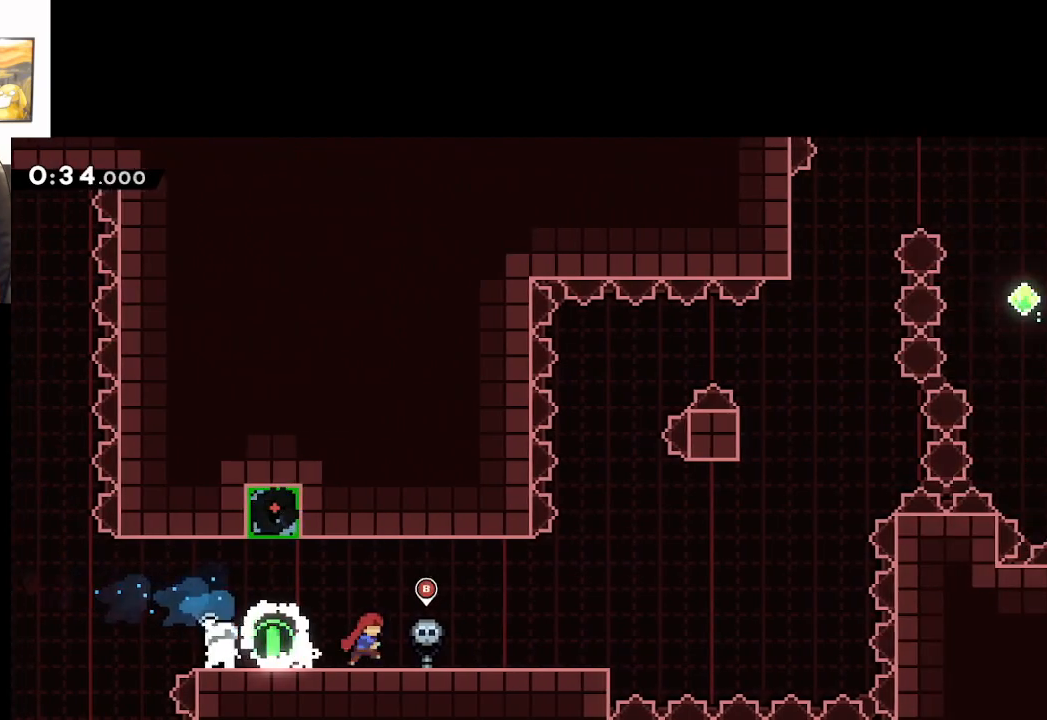
{"buttons": [], "left_stick": "right", "right_stick": "center", "events": []}
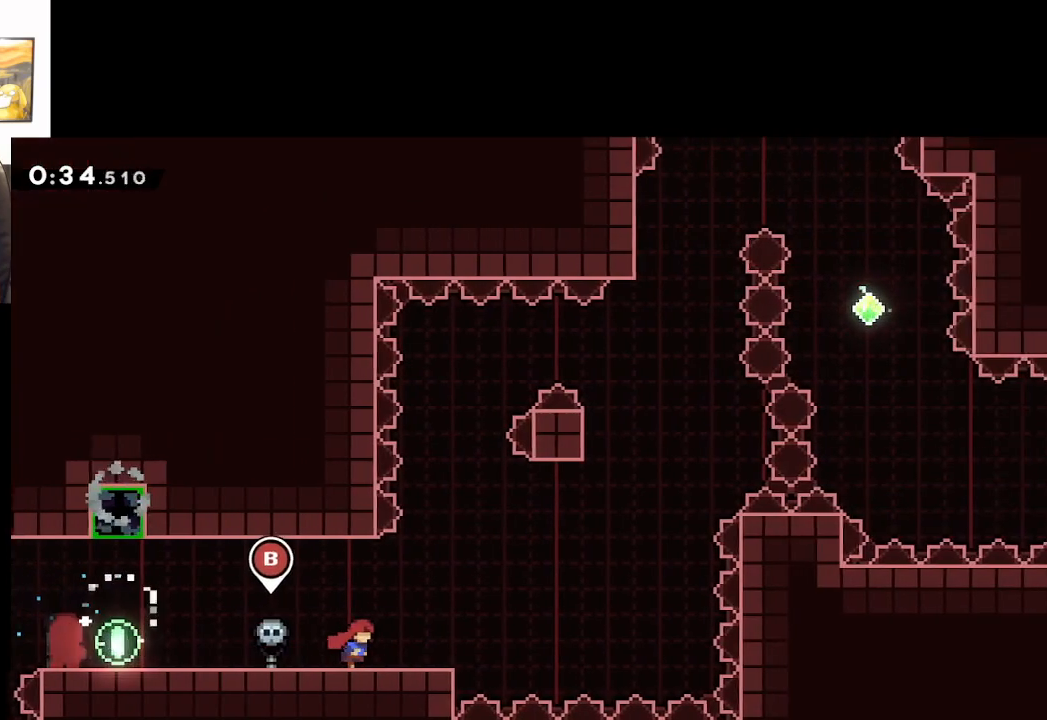
{"buttons": [], "left_stick": "right", "right_stick": "center", "events": [[67, "left_stick", "center"], [350, "left_stick", "right"]]}
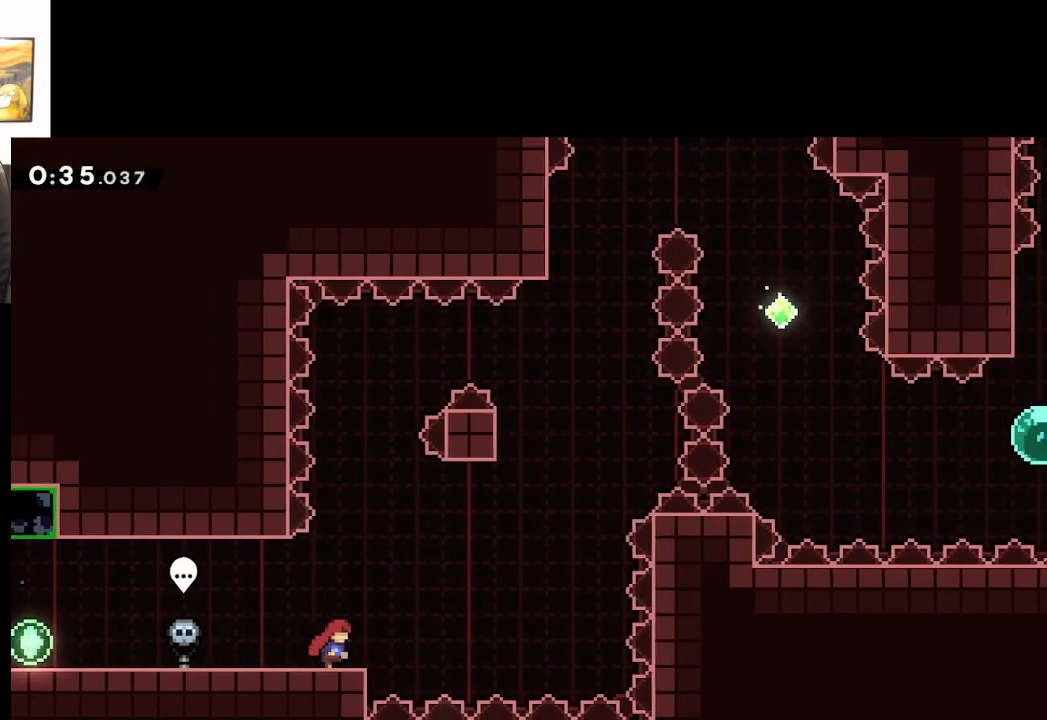
{"buttons": [], "left_stick": "up-right", "right_stick": "center", "events": [[83, "A", "down"], [450, "left_stick", "up-right"], [467, "A", "up"]]}
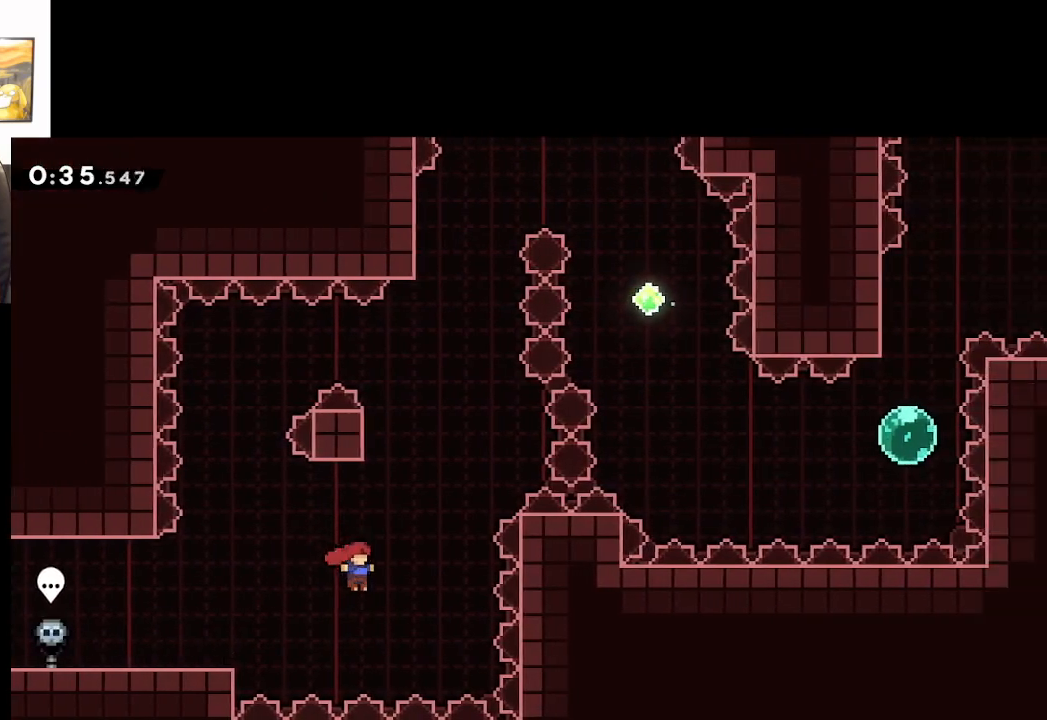
{"buttons": ["A", "X"], "left_stick": "up", "right_stick": "center", "events": [[33, "X", "down"], [33, "left_stick", "up"], [283, "A", "down"]]}
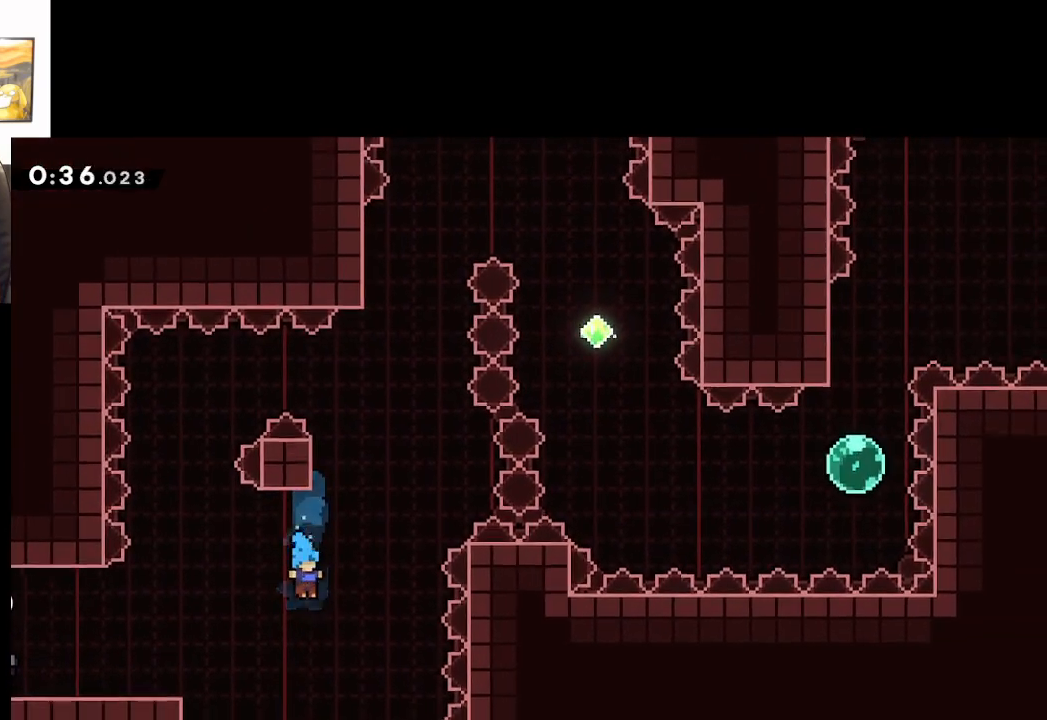
{"buttons": [], "left_stick": "up-left", "right_stick": "center", "events": [[83, "left_stick", "up-left"], [233, "X", "up"], [250, "A", "up"], [367, "A", "down"], [467, "A", "up"]]}
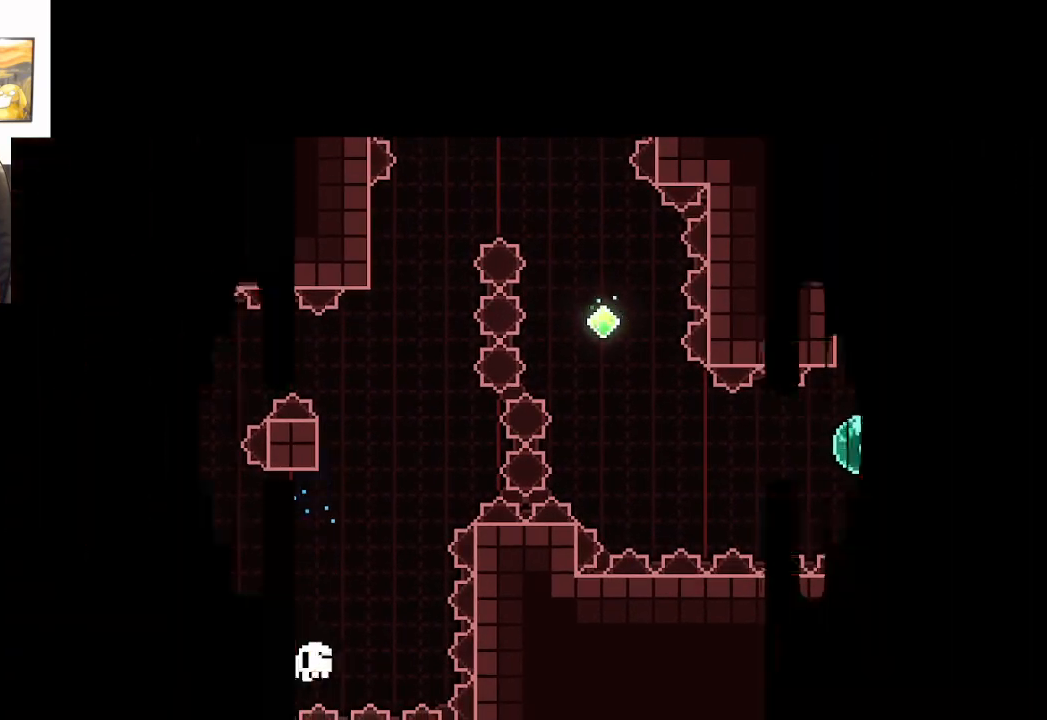
{"buttons": [], "left_stick": "center", "right_stick": "center", "events": [[50, "A", "down"], [83, "left_stick", "center"], [133, "A", "up"], [233, "A", "down"], [333, "A", "up"]]}
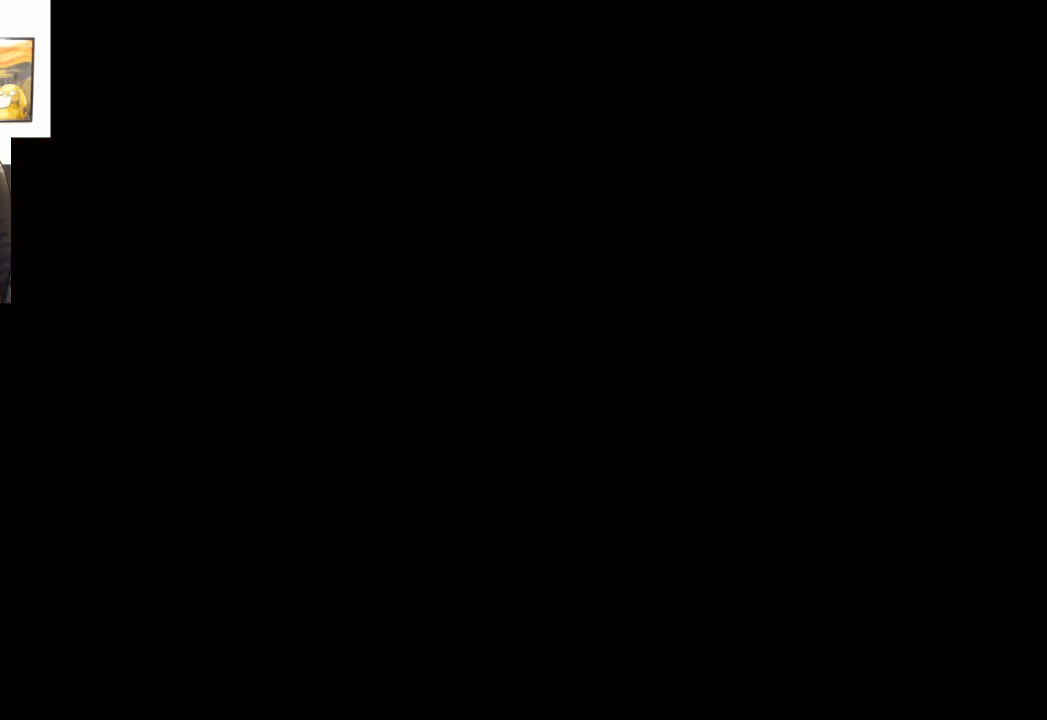
{"buttons": [], "left_stick": "right", "right_stick": "center", "events": [[133, "left_stick", "right"]]}
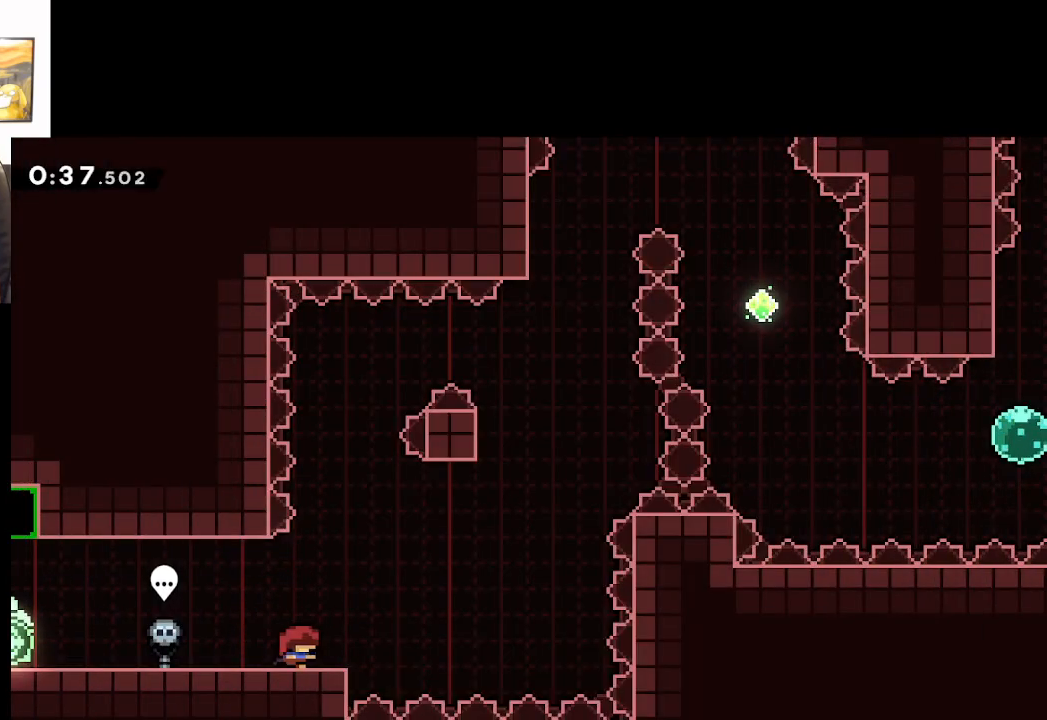
{"buttons": ["A"], "left_stick": "right", "right_stick": "center", "events": [[200, "A", "down"]]}
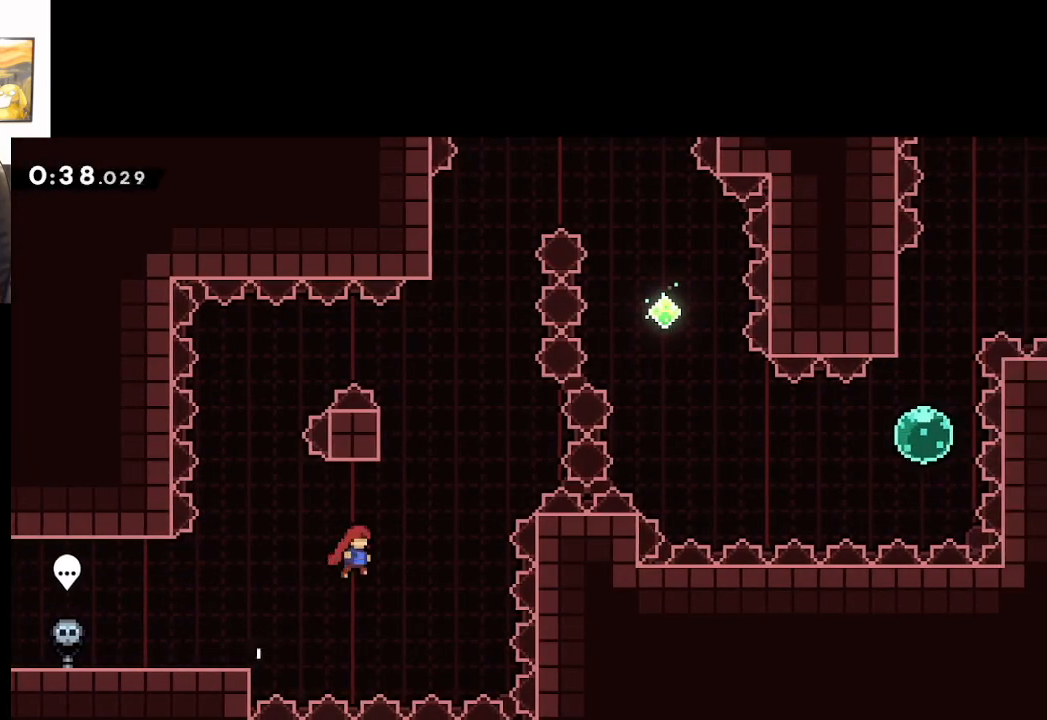
{"buttons": ["A", "X"], "left_stick": "up-left", "right_stick": "center", "events": [[83, "left_stick", "up"], [100, "X", "down"], [133, "A", "up"], [350, "A", "down"], [400, "left_stick", "up-left"]]}
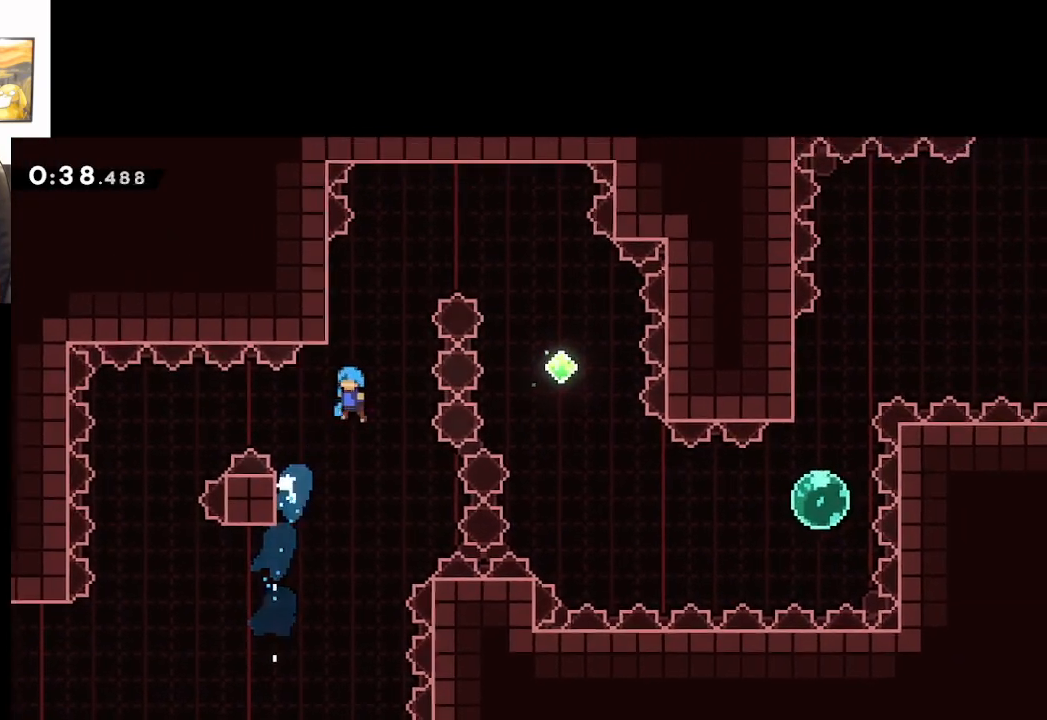
{"buttons": ["A", "L2"], "left_stick": "right", "right_stick": "center", "events": [[250, "L2", "down"], [300, "X", "up"], [317, "A", "up"], [417, "A", "down"], [417, "left_stick", "right"]]}
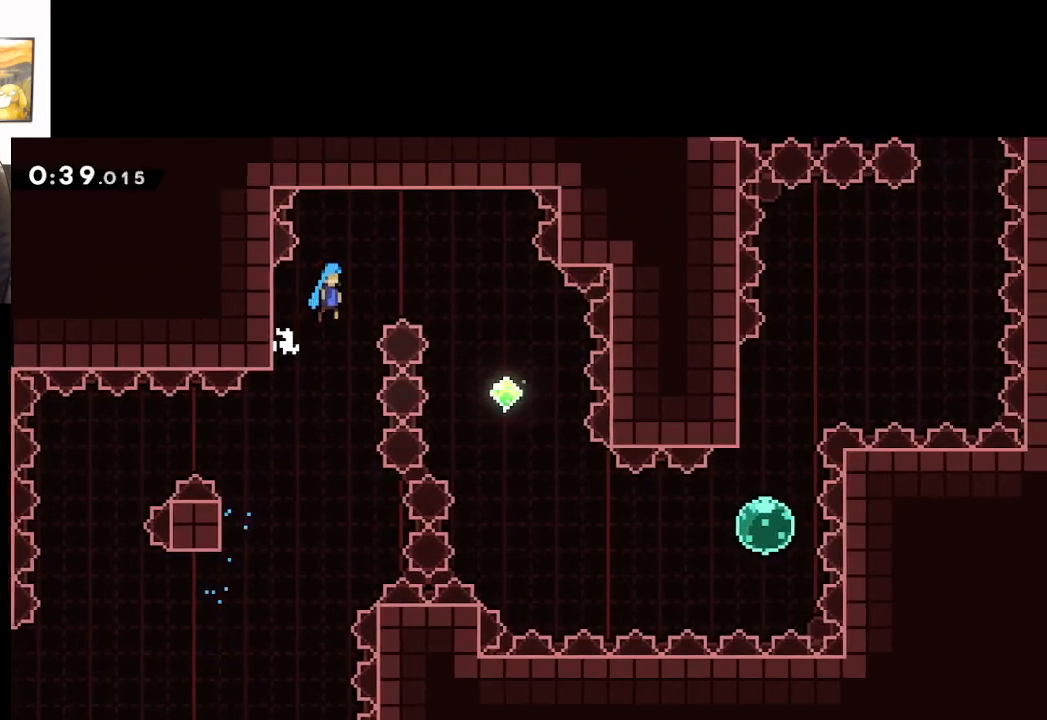
{"buttons": ["A", "L2"], "left_stick": "right", "right_stick": "center", "events": []}
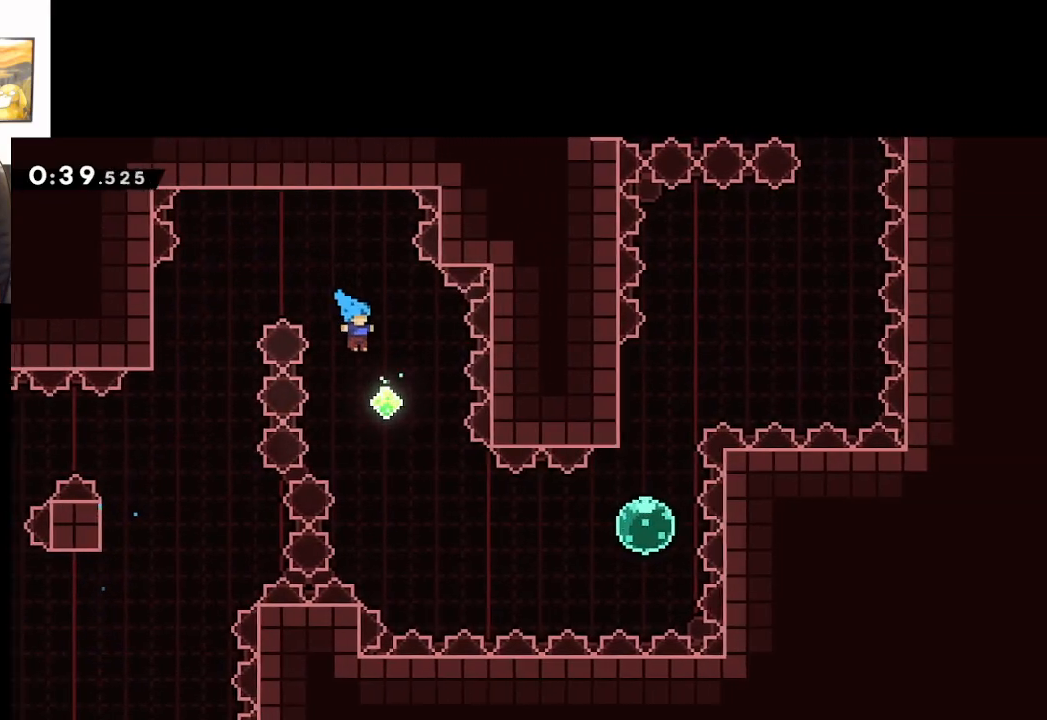
{"buttons": ["A"], "left_stick": "right", "right_stick": "center", "events": [[33, "L2", "up"]]}
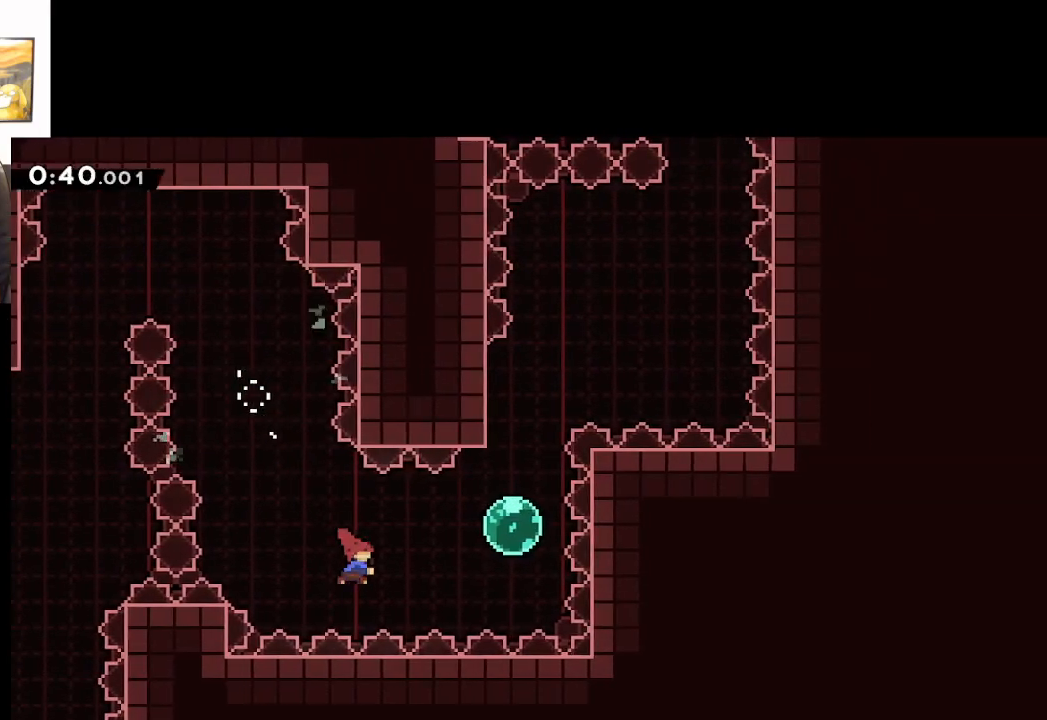
{"buttons": [], "left_stick": "up", "right_stick": "center", "events": [[17, "X", "down"], [233, "X", "up"], [250, "left_stick", "up"], [317, "A", "up"]]}
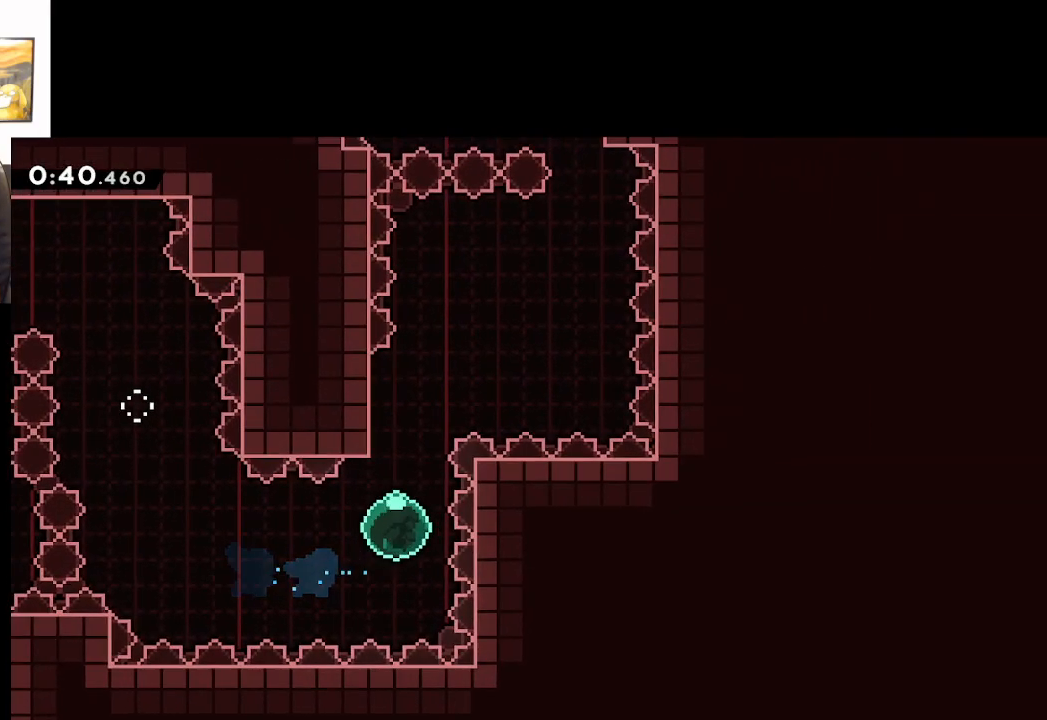
{"buttons": ["A"], "left_stick": "up-right", "right_stick": "center", "events": [[183, "left_stick", "up-right"], [200, "A", "down"]]}
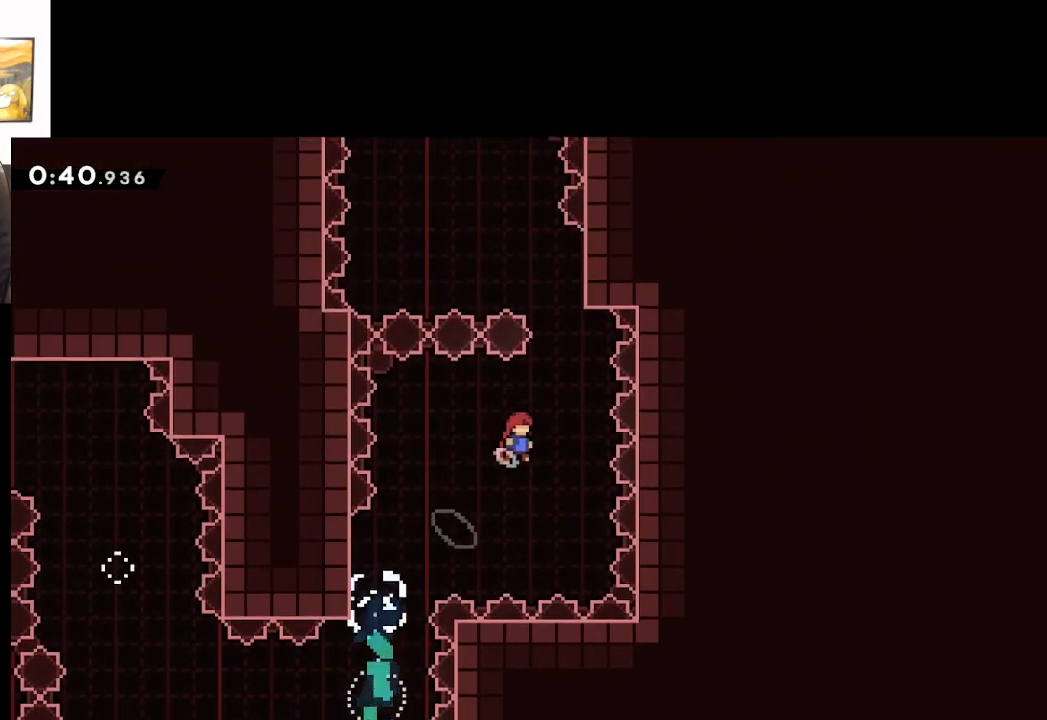
{"buttons": ["A"], "left_stick": "up-left", "right_stick": "center", "events": [[167, "left_stick", "up"], [183, "X", "down"], [350, "X", "up"], [383, "A", "up"], [467, "A", "down"], [483, "left_stick", "up-left"]]}
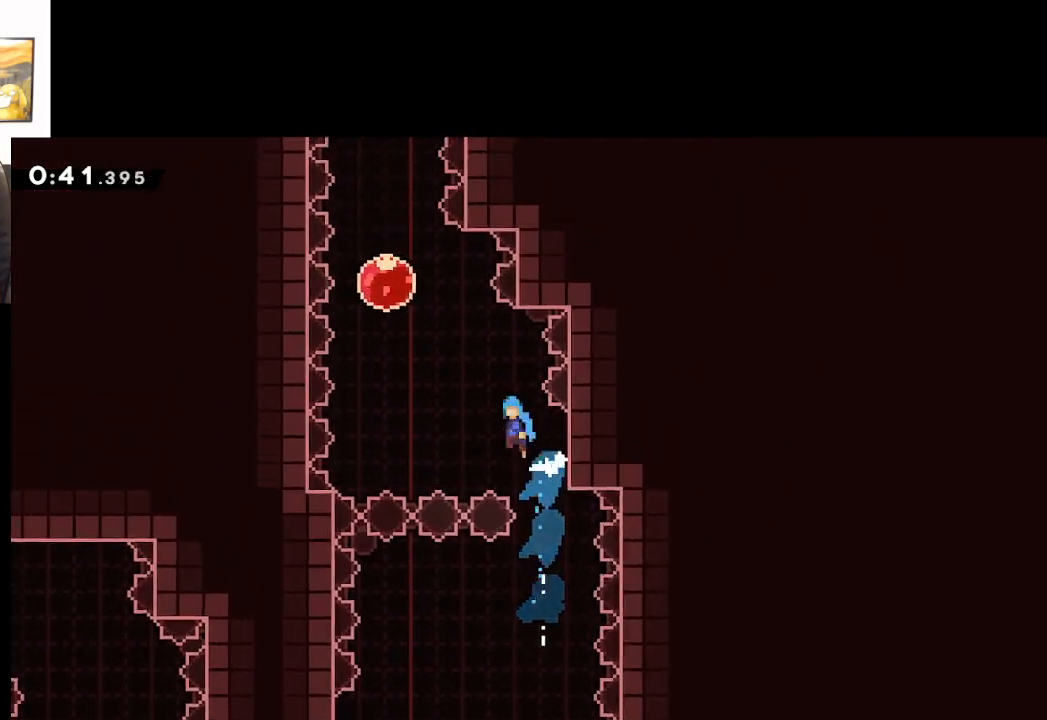
{"buttons": ["A"], "left_stick": "up", "right_stick": "center", "events": [[383, "left_stick", "up"]]}
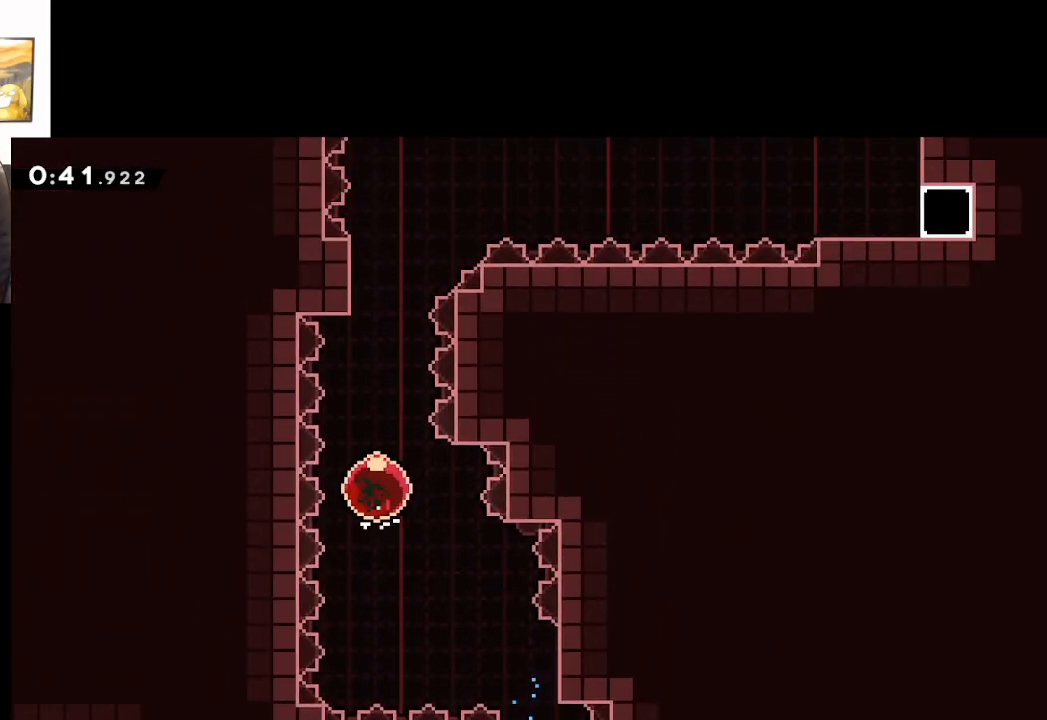
{"buttons": ["A"], "left_stick": "right", "right_stick": "center", "events": [[217, "A", "up"], [383, "A", "down"], [383, "left_stick", "up-right"], [500, "left_stick", "right"]]}
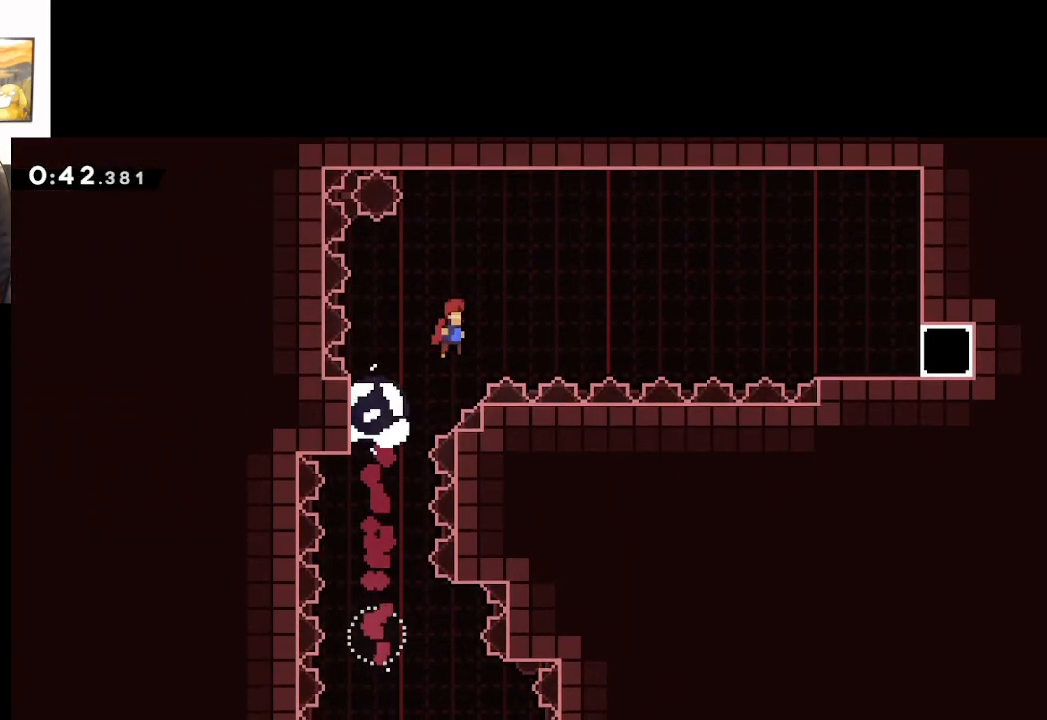
{"buttons": ["A"], "left_stick": "right", "right_stick": "center", "events": []}
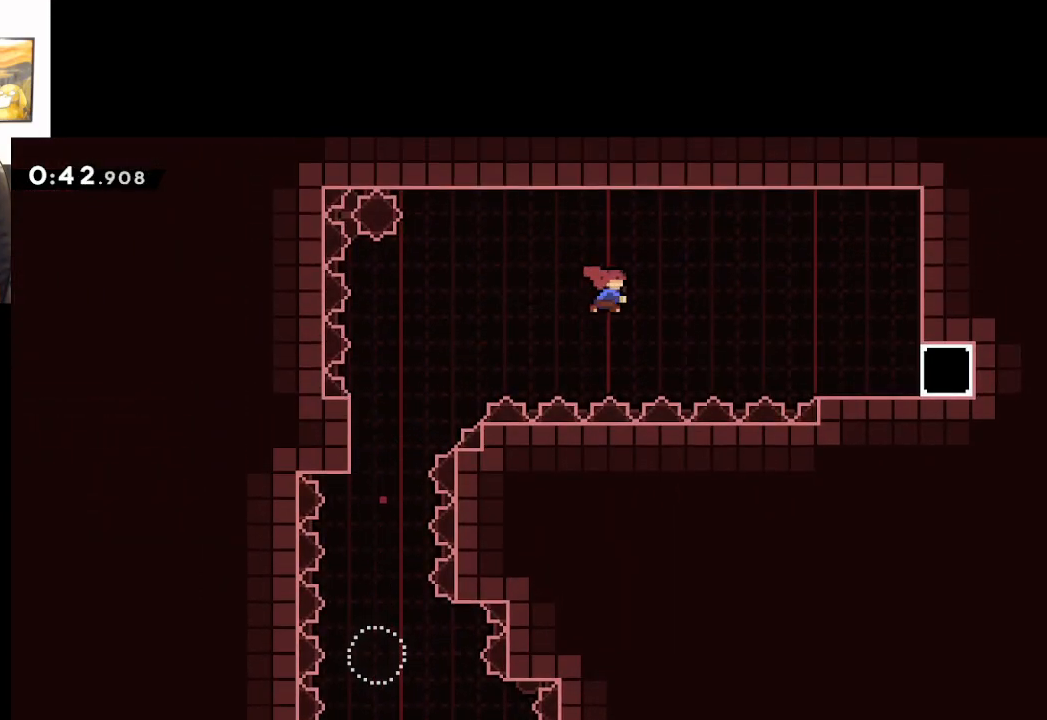
{"buttons": [], "left_stick": "right", "right_stick": "center", "events": [[17, "X", "down"], [383, "X", "up"], [483, "A", "up"]]}
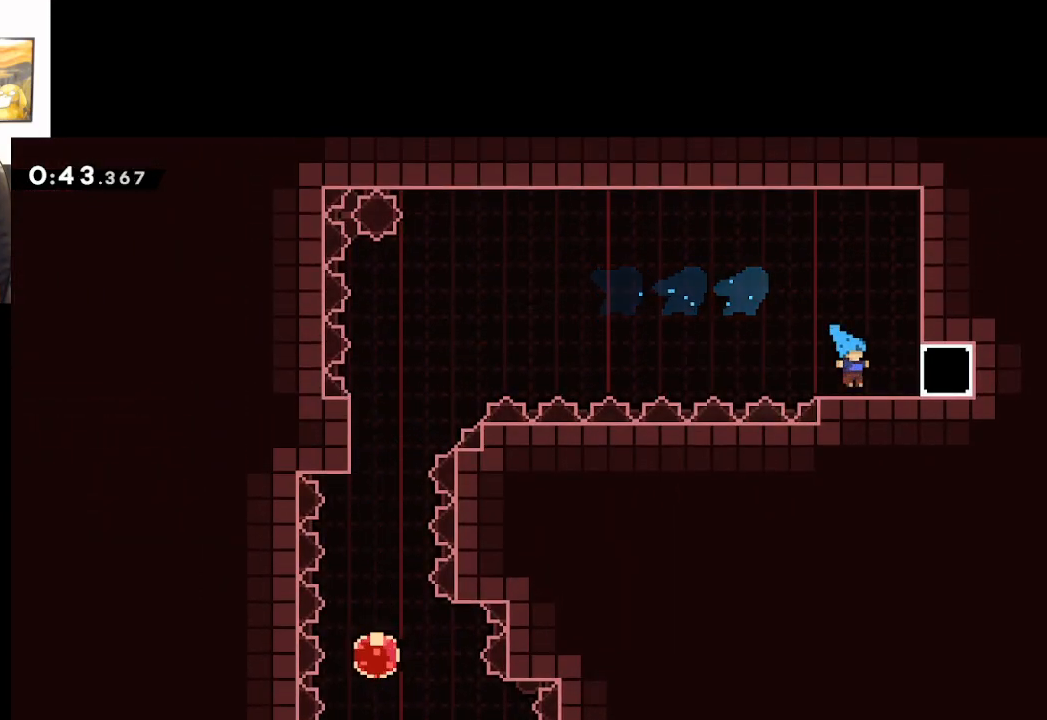
{"buttons": [], "left_stick": "right", "right_stick": "center", "events": []}
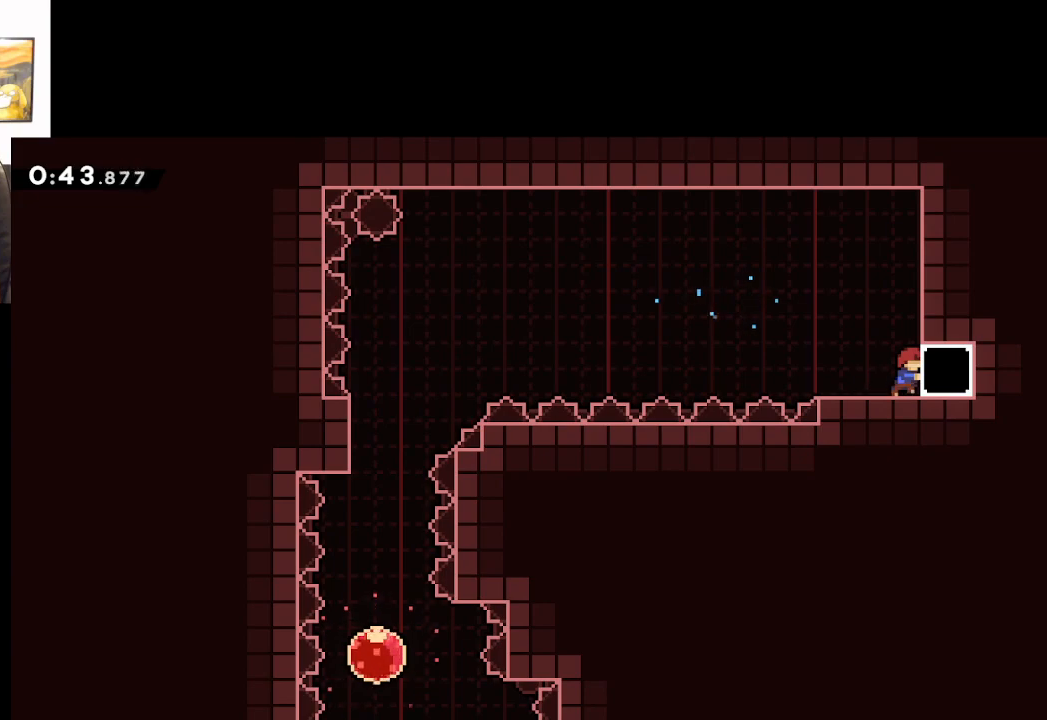
{"buttons": [], "left_stick": "right", "right_stick": "center", "events": [[183, "X", "down"], [400, "X", "up"]]}
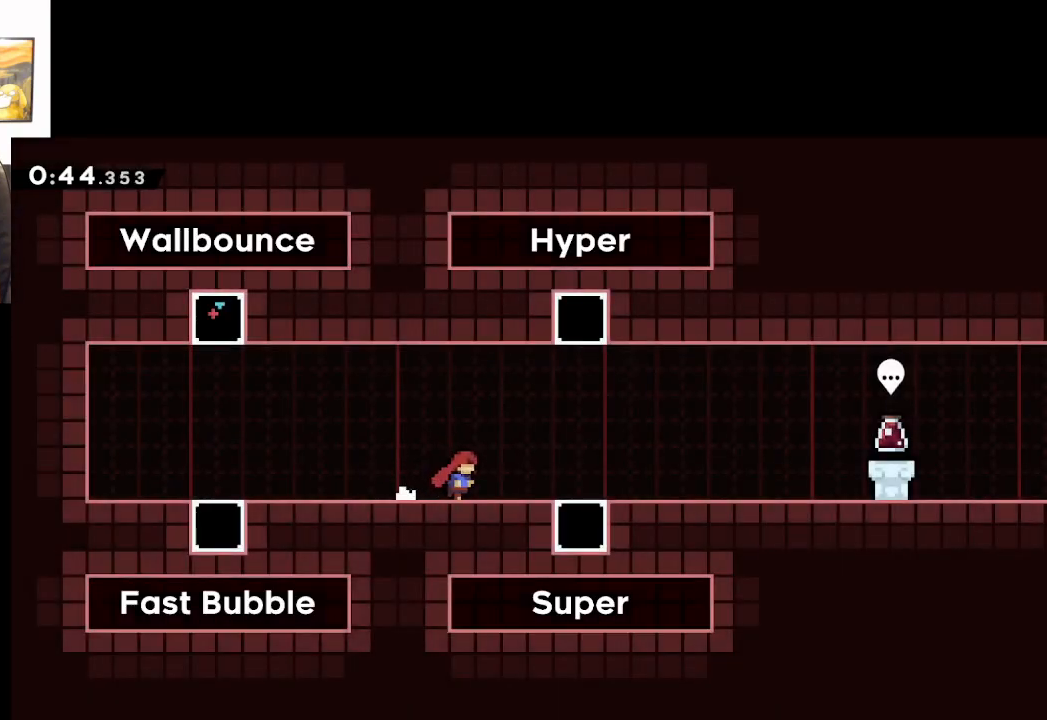
{"buttons": [], "left_stick": "left", "right_stick": "center", "events": [[67, "left_stick", "center"], [367, "left_stick", "left"]]}
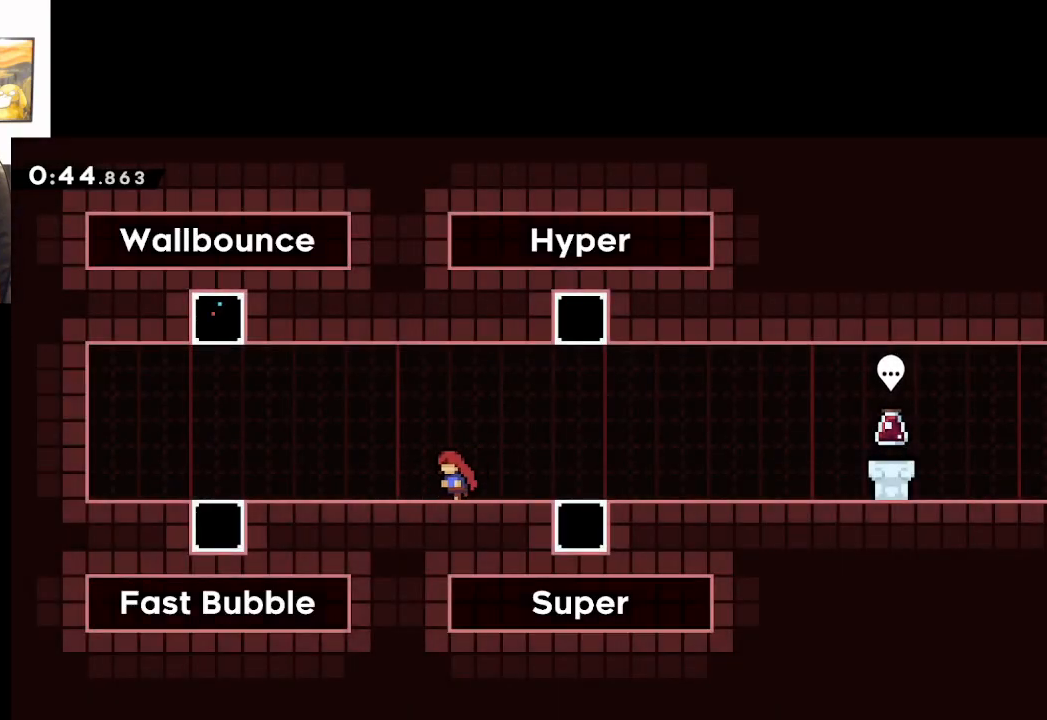
{"buttons": ["A"], "left_stick": "left", "right_stick": "center", "events": [[183, "A", "down"]]}
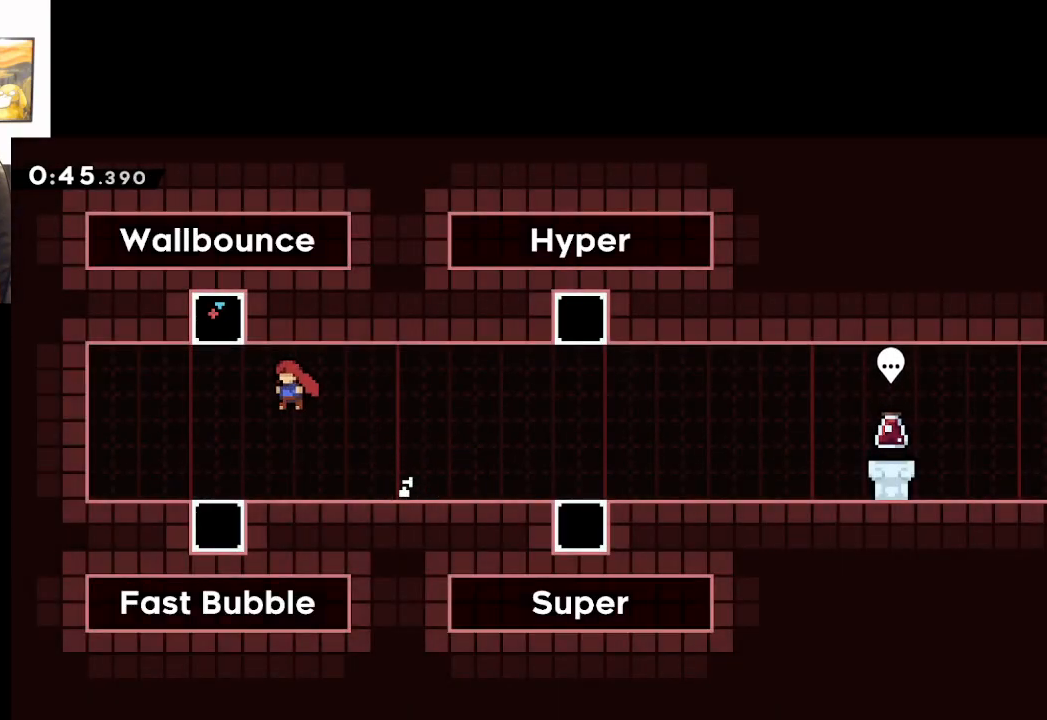
{"buttons": ["X"], "left_stick": "down", "right_stick": "center", "events": [[167, "A", "up"], [283, "left_stick", "down"], [333, "X", "down"]]}